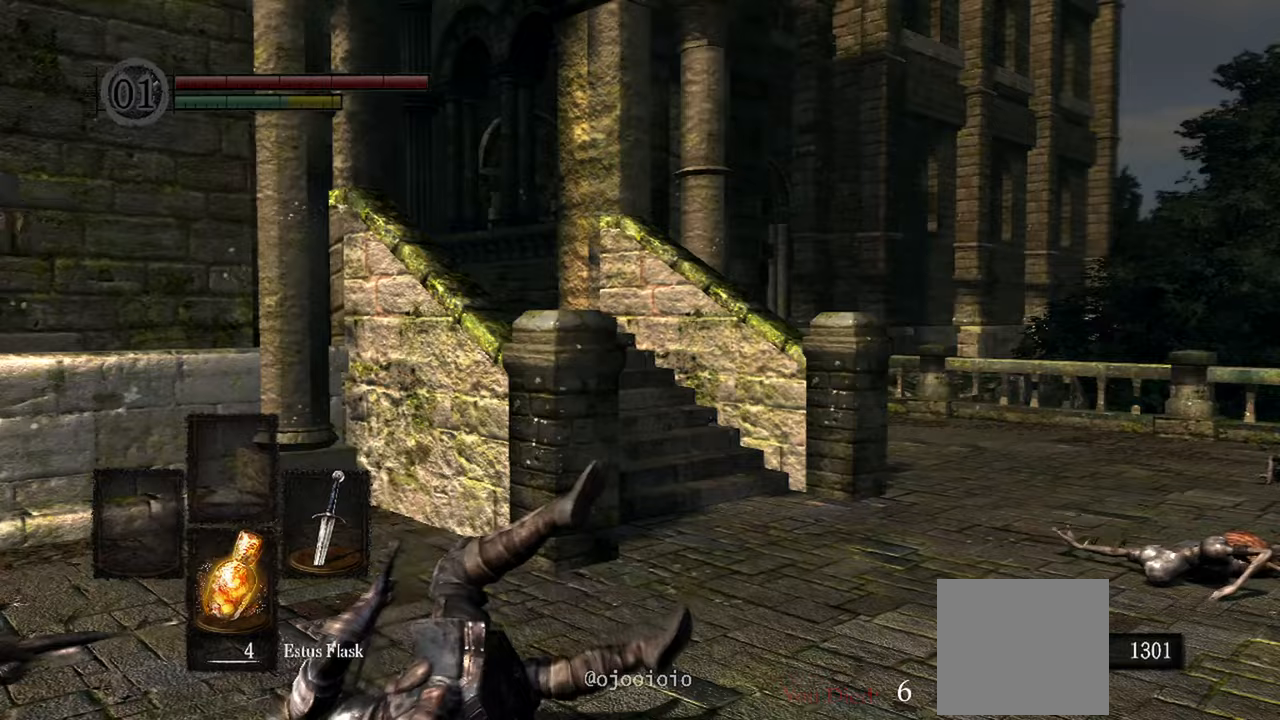
Gameplay with a controller (Xbox layout); each line is a JSON object with the inputs held at the frame after it. "events" lists button and stick changes between this image and that frame as [ms after this image, input, new state], when the widget could be followed in between. Not read: L3.
{"buttons": [], "left_stick": "center", "right_stick": "center", "events": []}
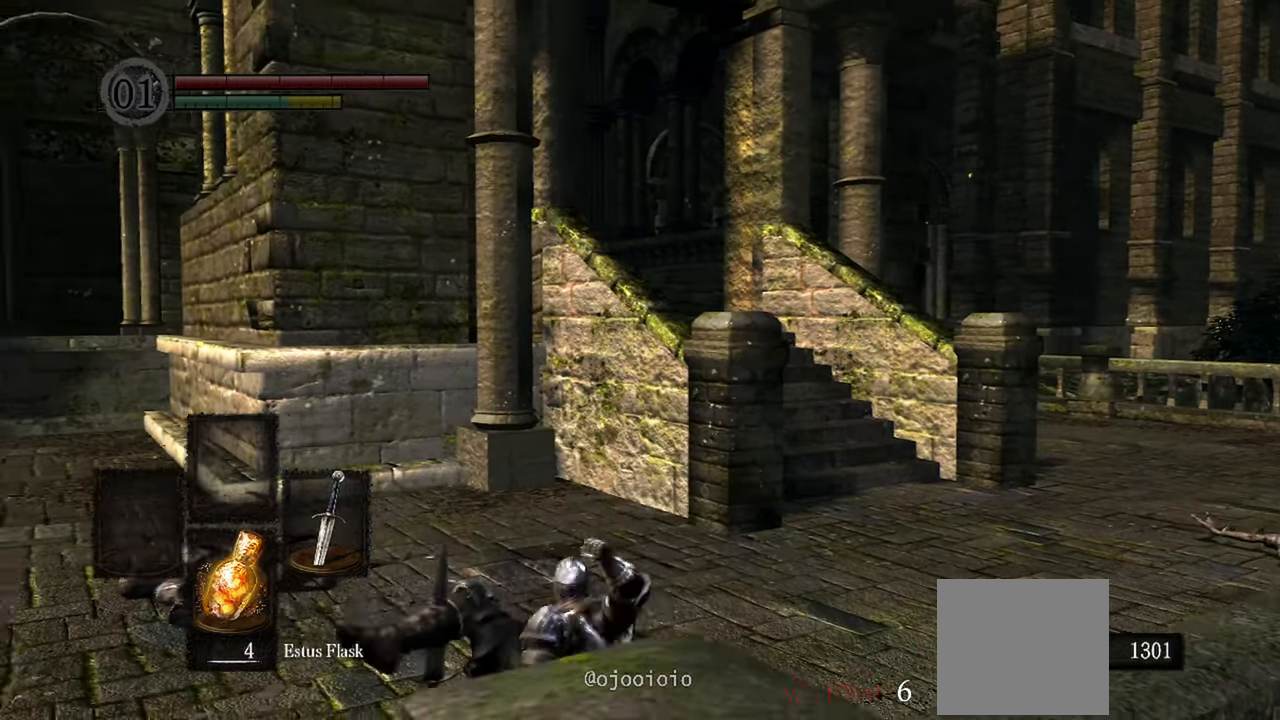
{"buttons": [], "left_stick": "center", "right_stick": "center", "events": []}
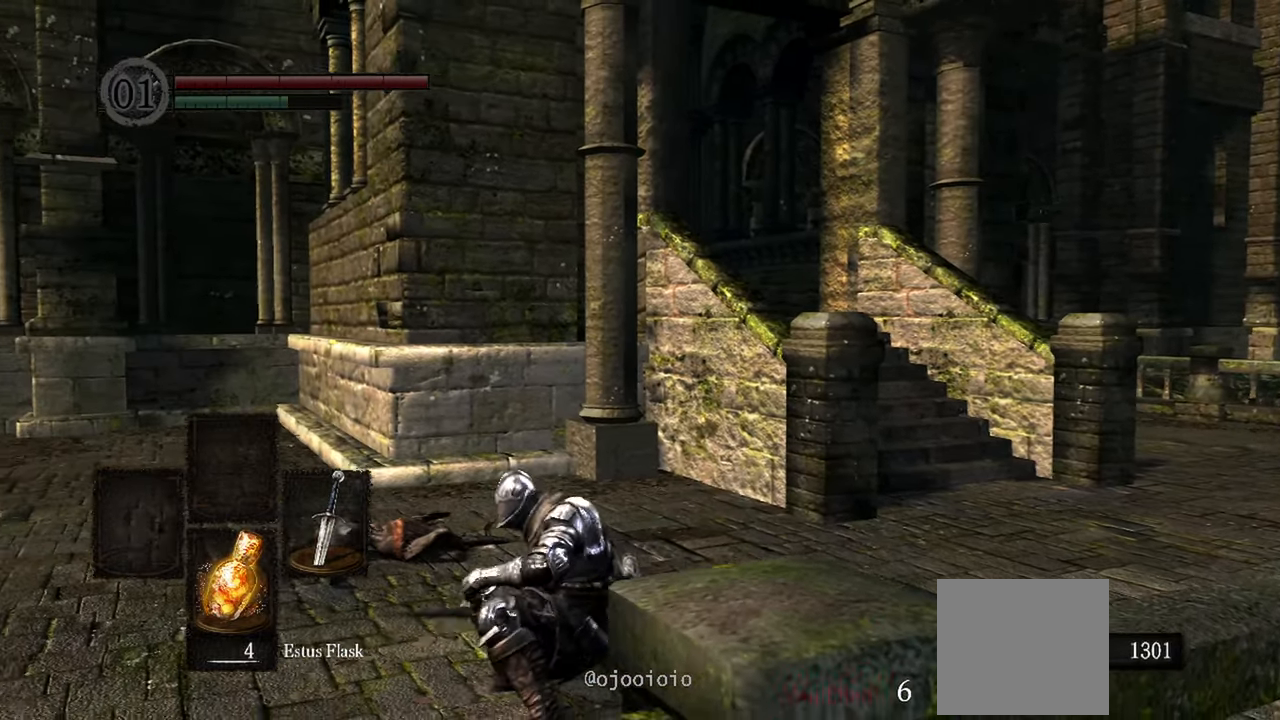
{"buttons": ["L1"], "left_stick": "center", "right_stick": "center", "events": [[400, "L1", "down"]]}
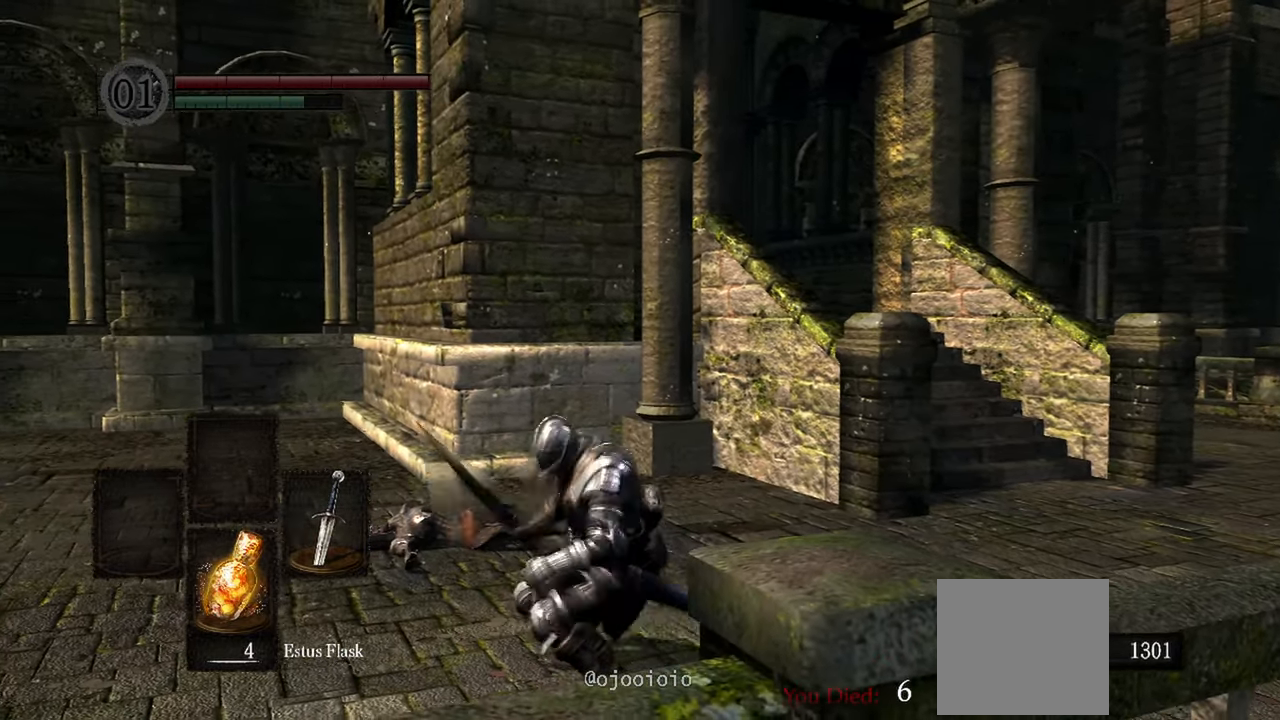
{"buttons": ["L1"], "left_stick": "up-right", "right_stick": "center", "events": [[17, "left_stick", "up"], [500, "left_stick", "up-right"]]}
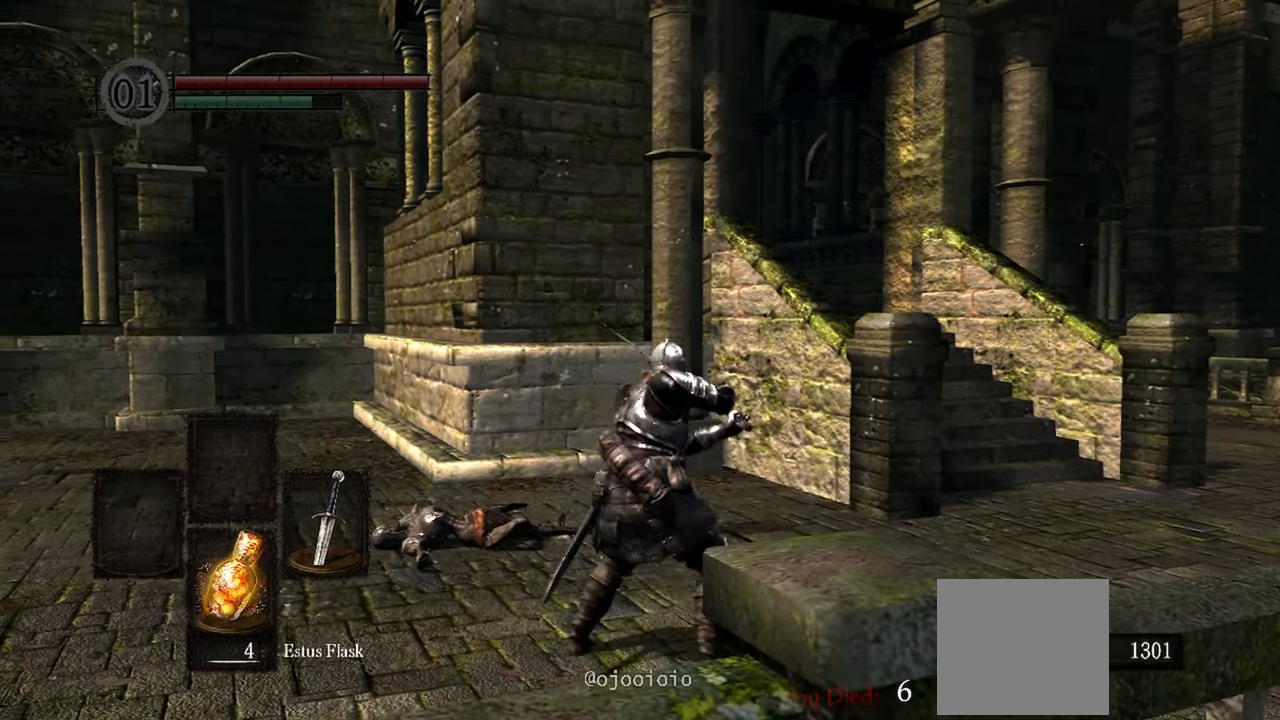
{"buttons": ["L1"], "left_stick": "up-right", "right_stick": "center", "events": []}
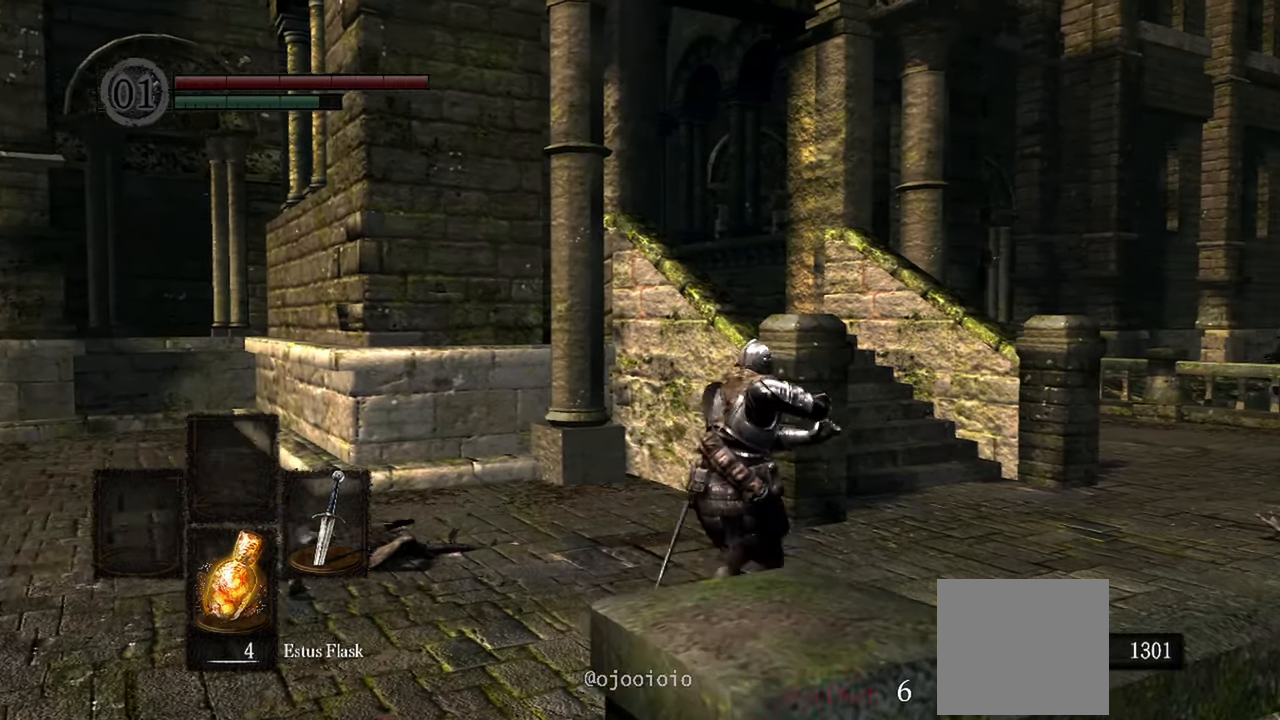
{"buttons": ["A"], "left_stick": "center", "right_stick": "center"}
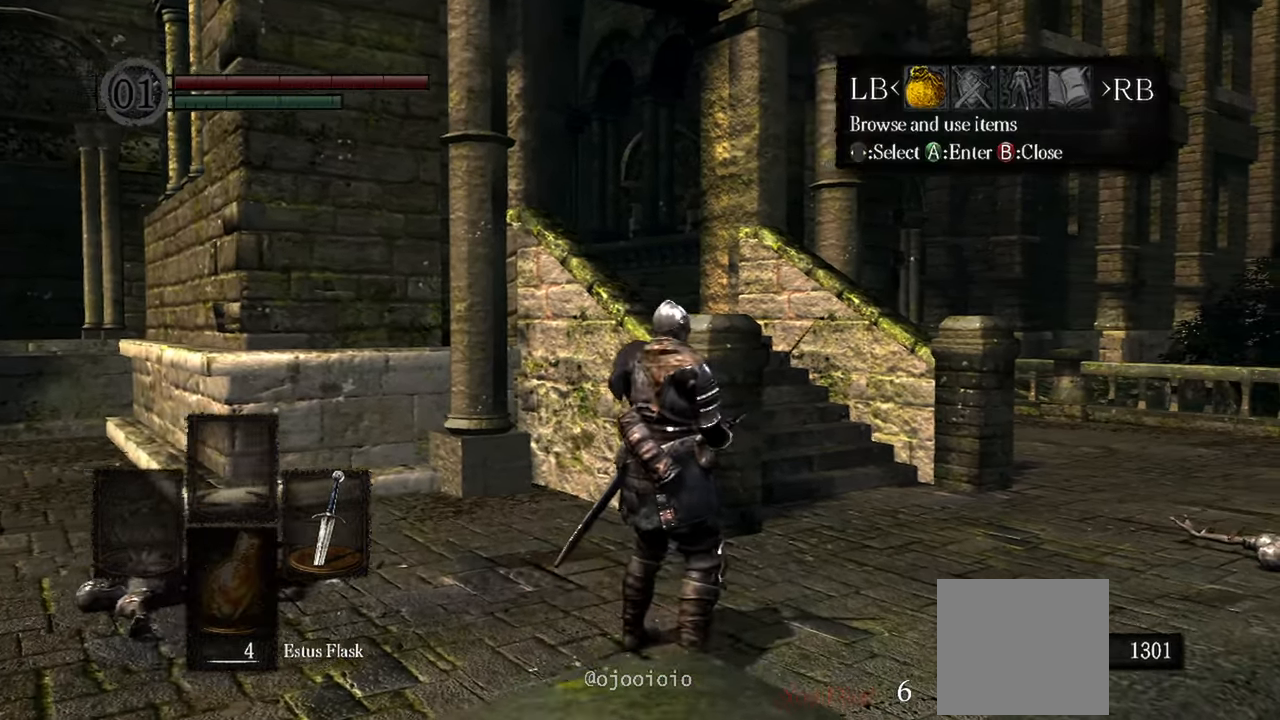
{"buttons": [], "left_stick": "center", "right_stick": "center", "events": [[67, "A", "up"]]}
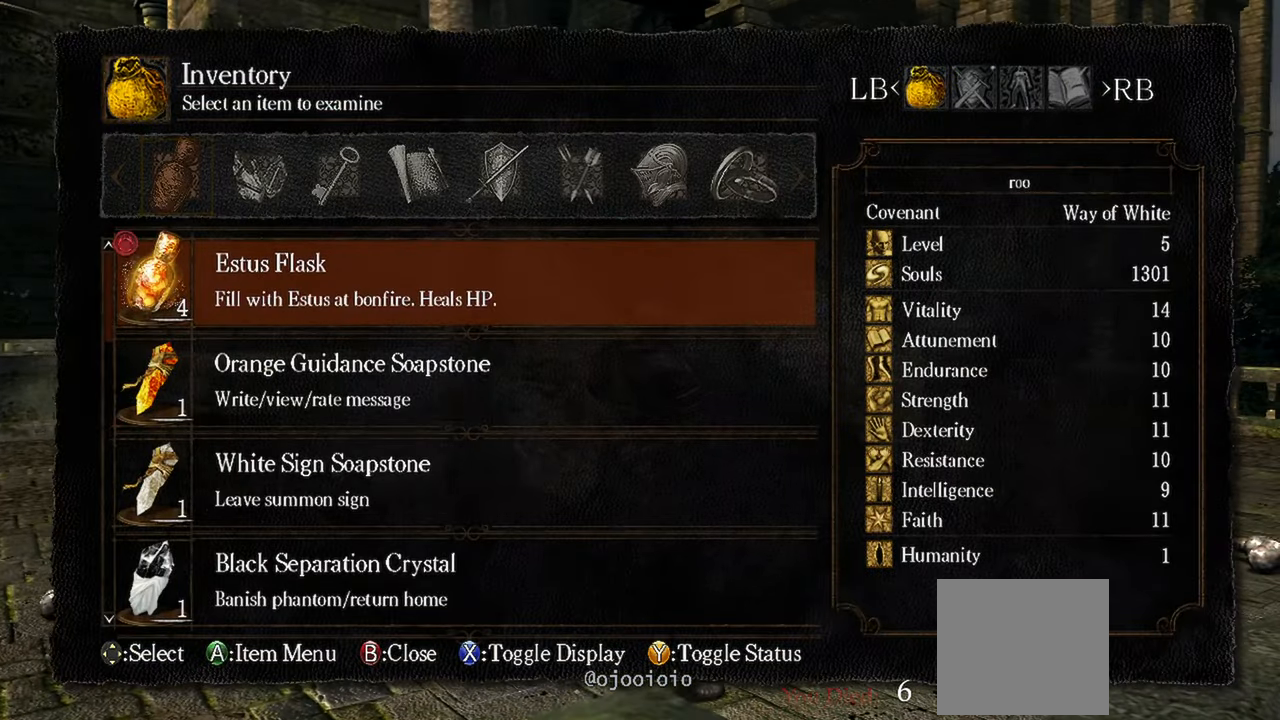
{"buttons": [], "left_stick": "center", "right_stick": "center", "events": [[183, "R1", "down"], [267, "R1", "up"]]}
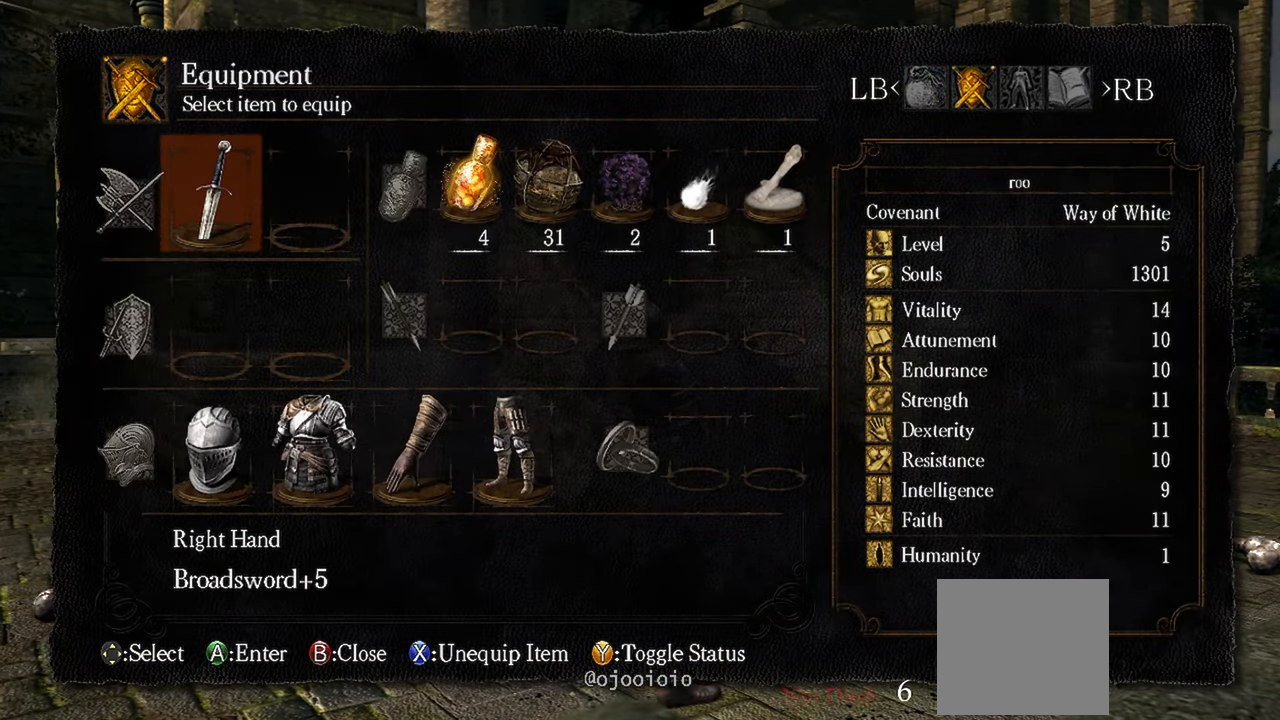
{"buttons": [], "left_stick": "center", "right_stick": "center", "events": [[167, "DPAD_DOWN", "down"], [317, "DPAD_DOWN", "up"]]}
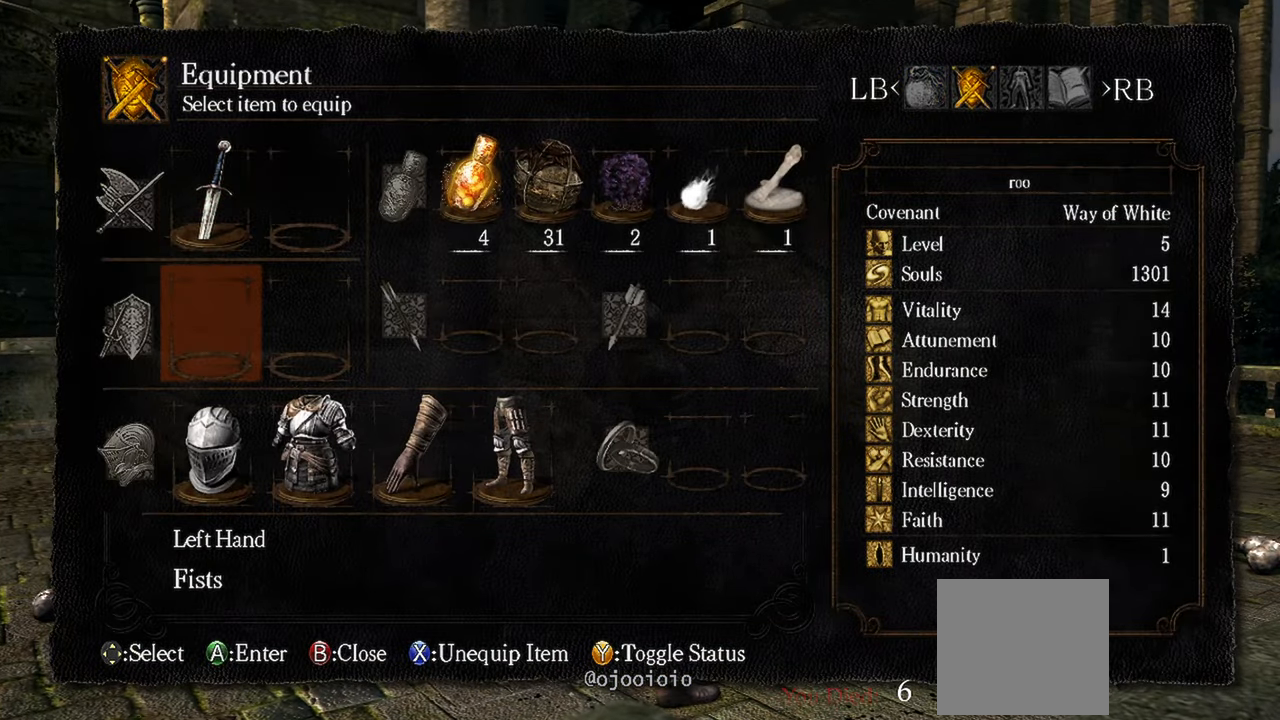
{"buttons": [], "left_stick": "center", "right_stick": "center", "events": [[250, "A", "down"], [383, "A", "up"]]}
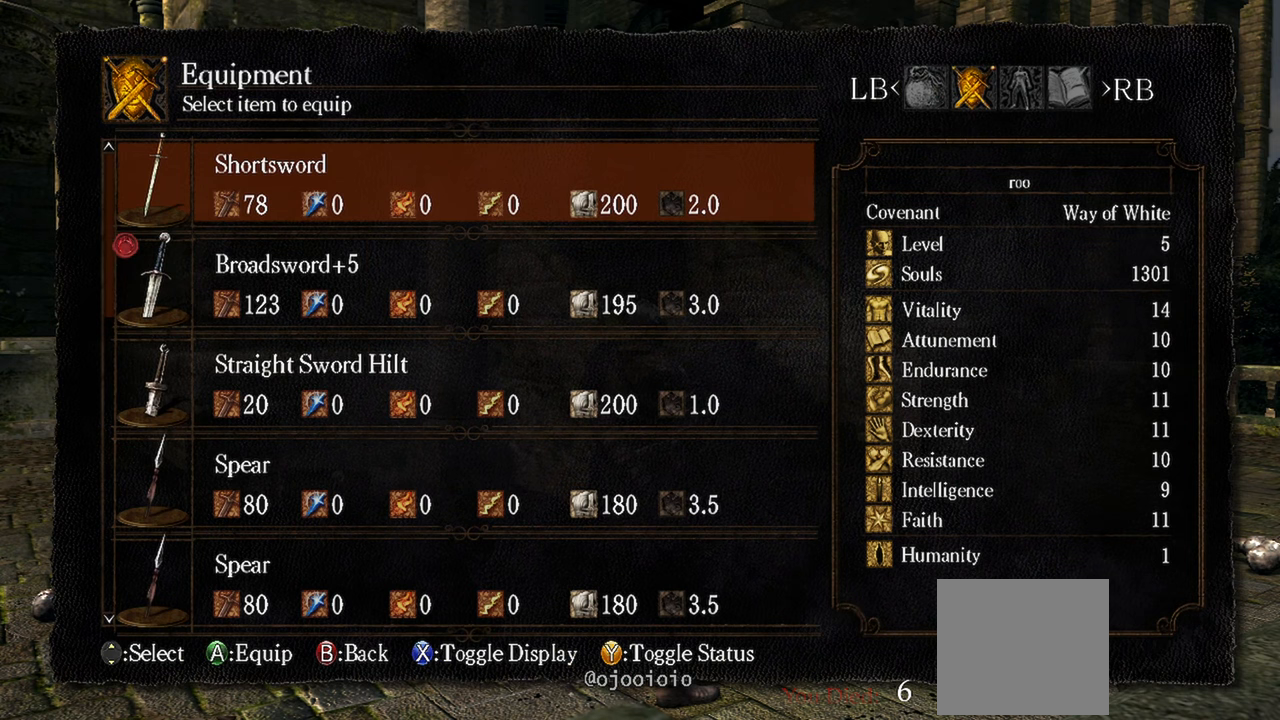
{"buttons": ["DPAD_DOWN"], "left_stick": "center", "right_stick": "center", "events": [[217, "DPAD_DOWN", "down"]]}
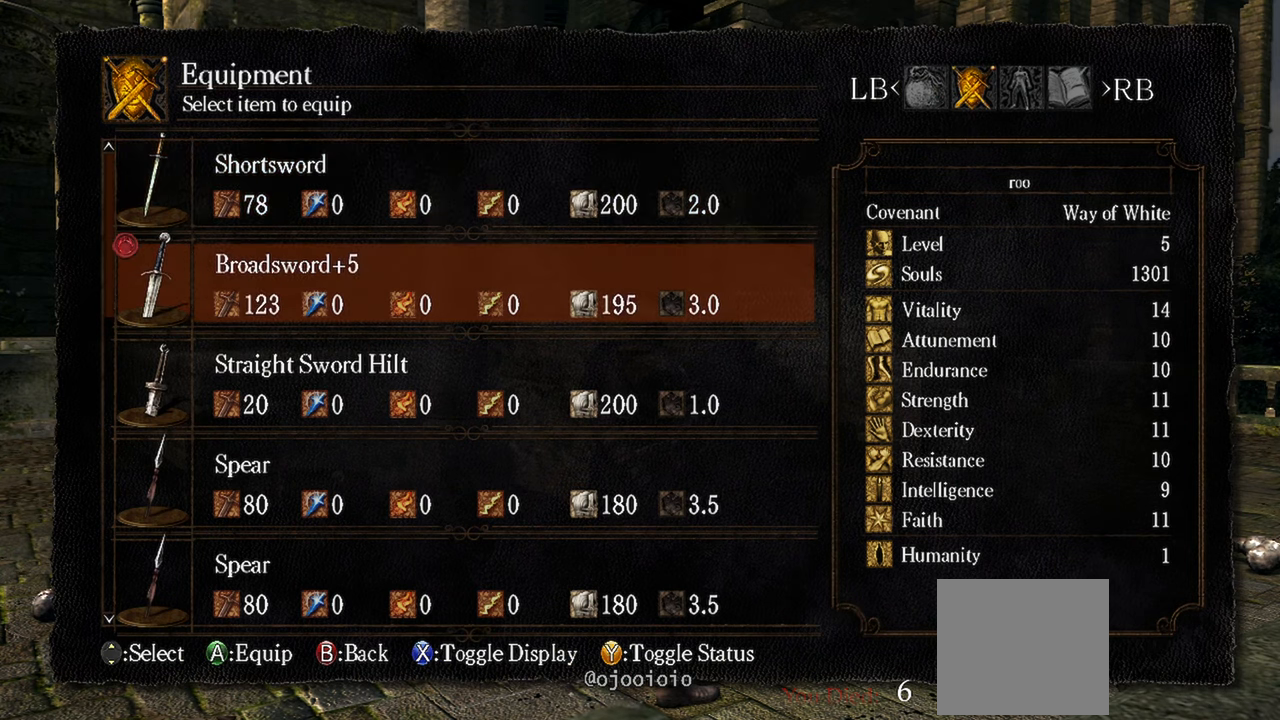
{"buttons": ["DPAD_UP"], "left_stick": "center", "right_stick": "center", "events": [[50, "DPAD_DOWN", "up"], [233, "DPAD_UP", "down"], [350, "DPAD_UP", "up"], [483, "DPAD_UP", "down"]]}
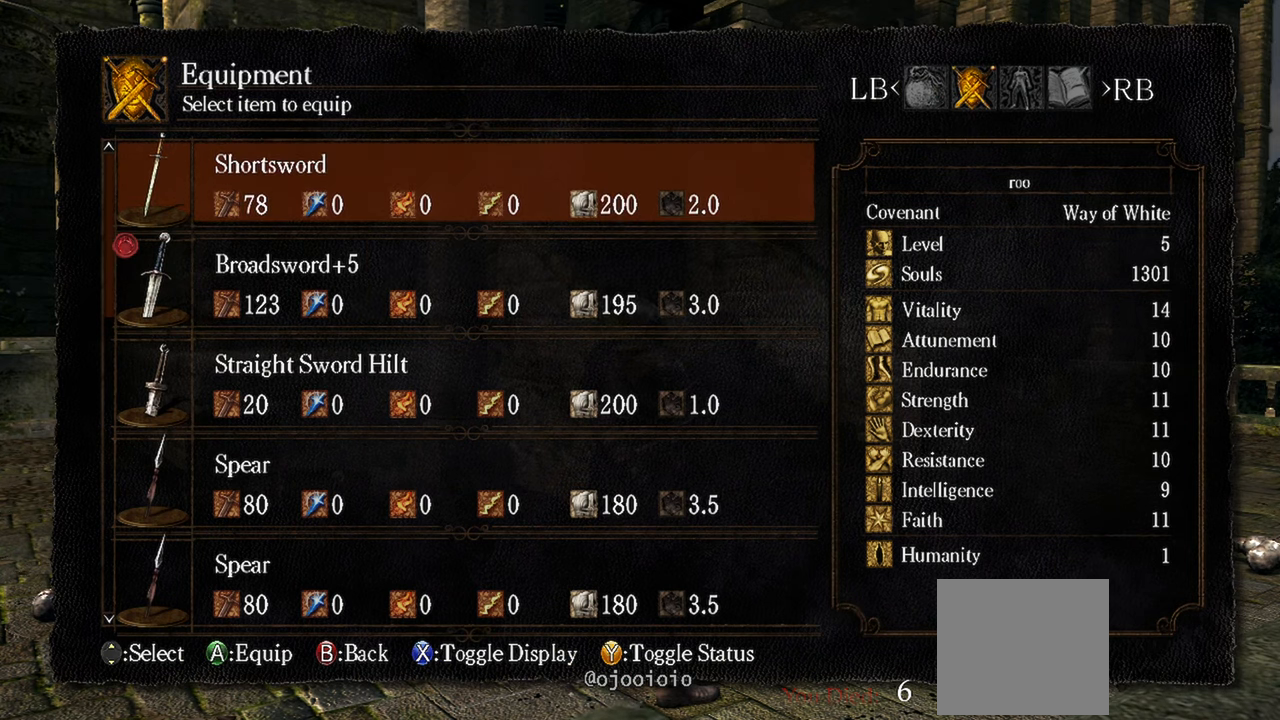
{"buttons": [], "left_stick": "center", "right_stick": "center", "events": [[117, "DPAD_UP", "up"], [183, "DPAD_UP", "down"], [333, "DPAD_UP", "up"]]}
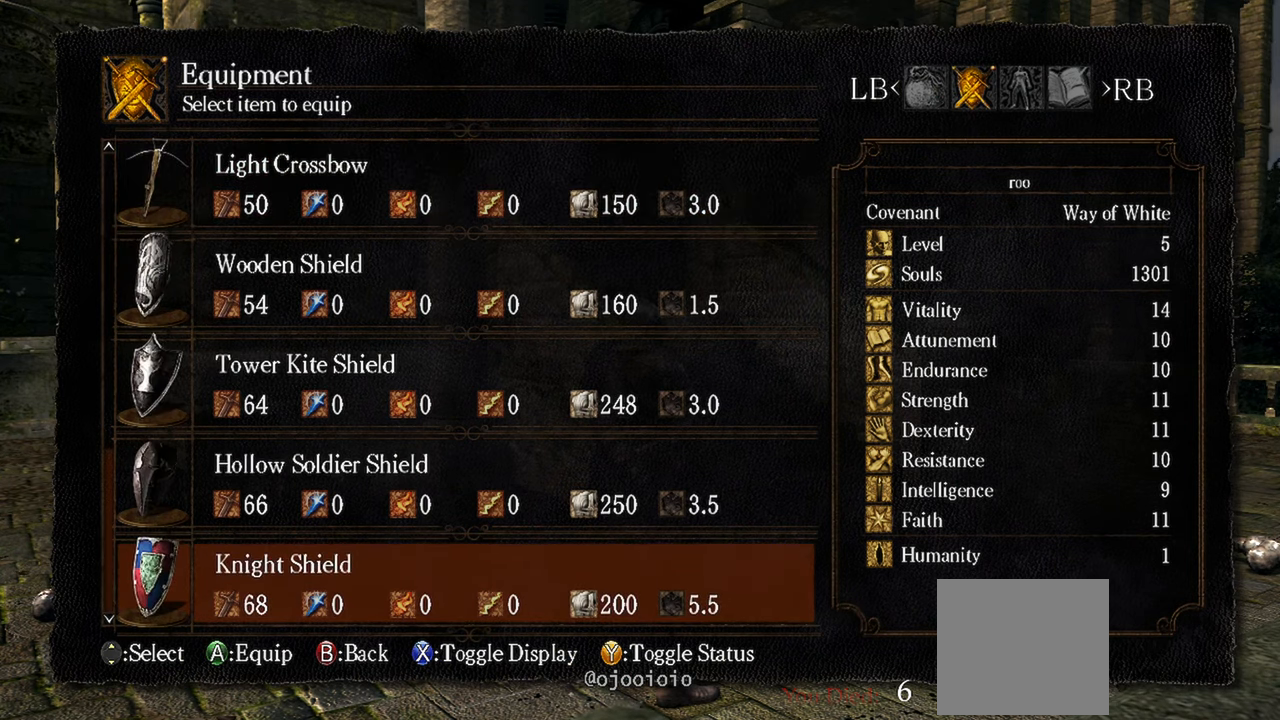
{"buttons": [], "left_stick": "center", "right_stick": "center", "events": []}
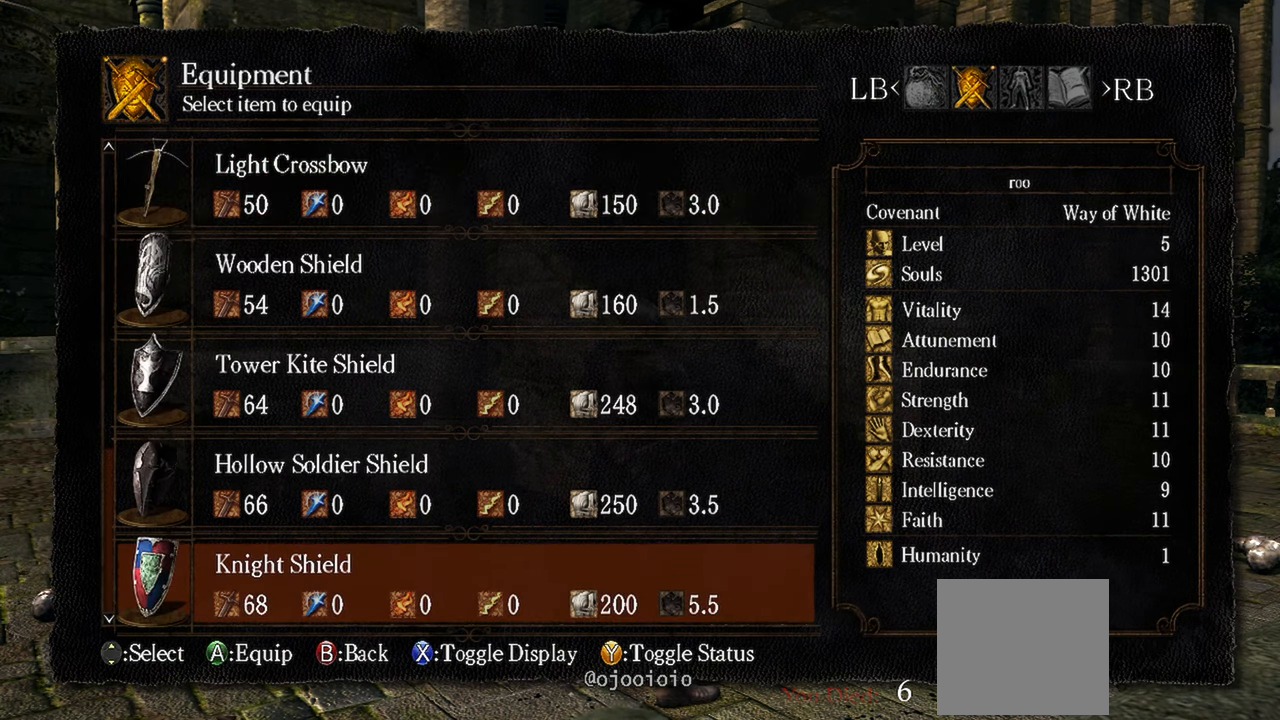
{"buttons": [], "left_stick": "center", "right_stick": "center", "events": []}
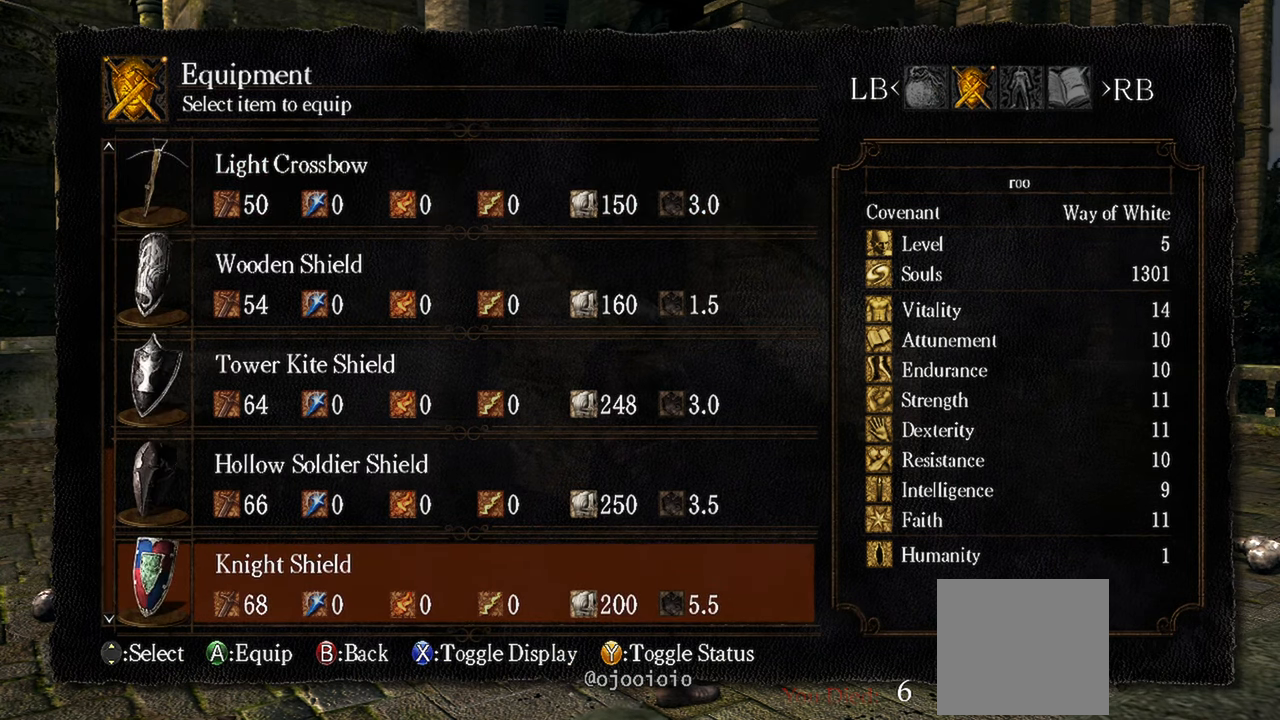
{"buttons": [], "left_stick": "center", "right_stick": "center", "events": [[50, "A", "down"], [133, "A", "up"]]}
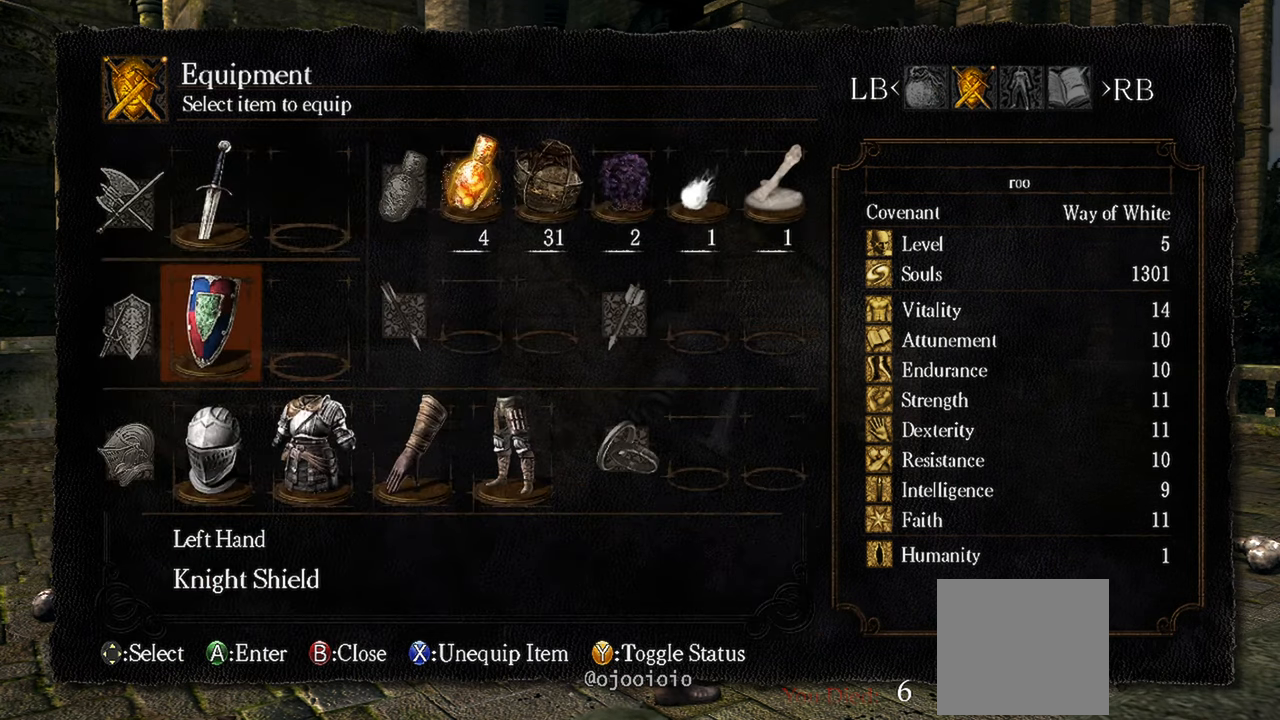
{"buttons": [], "left_stick": "center", "right_stick": "center", "events": [[233, "Y", "down"], [367, "Y", "up"]]}
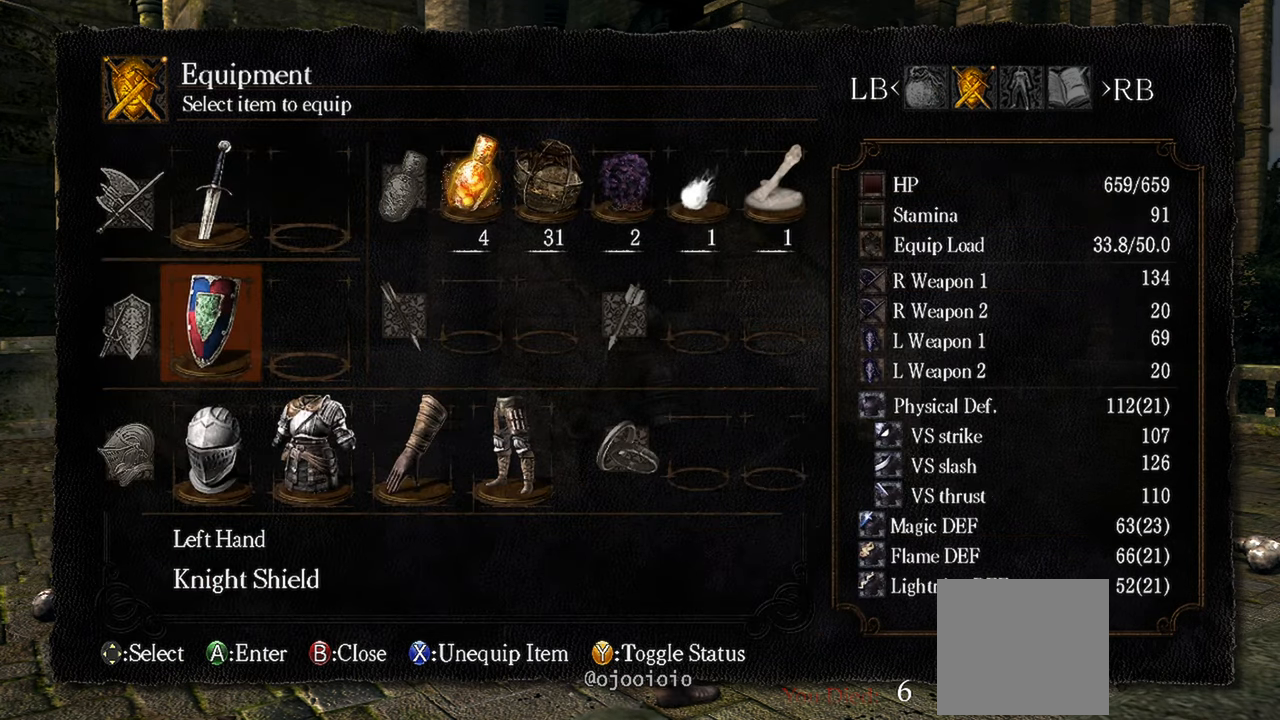
{"buttons": [], "left_stick": "center", "right_stick": "center", "events": [[200, "START", "down"], [333, "START", "up"]]}
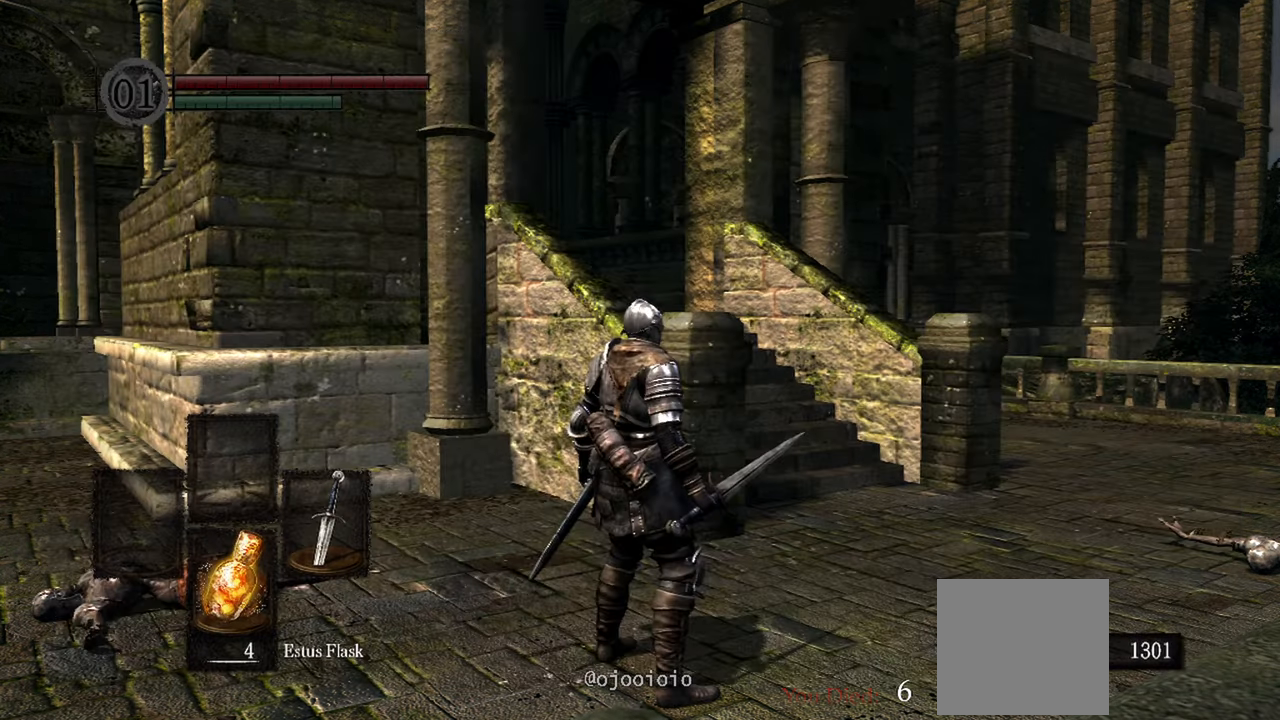
{"buttons": [], "left_stick": "up-left", "right_stick": "center", "events": [[67, "left_stick", "up-left"], [67, "right_stick", "left"], [233, "right_stick", "center"]]}